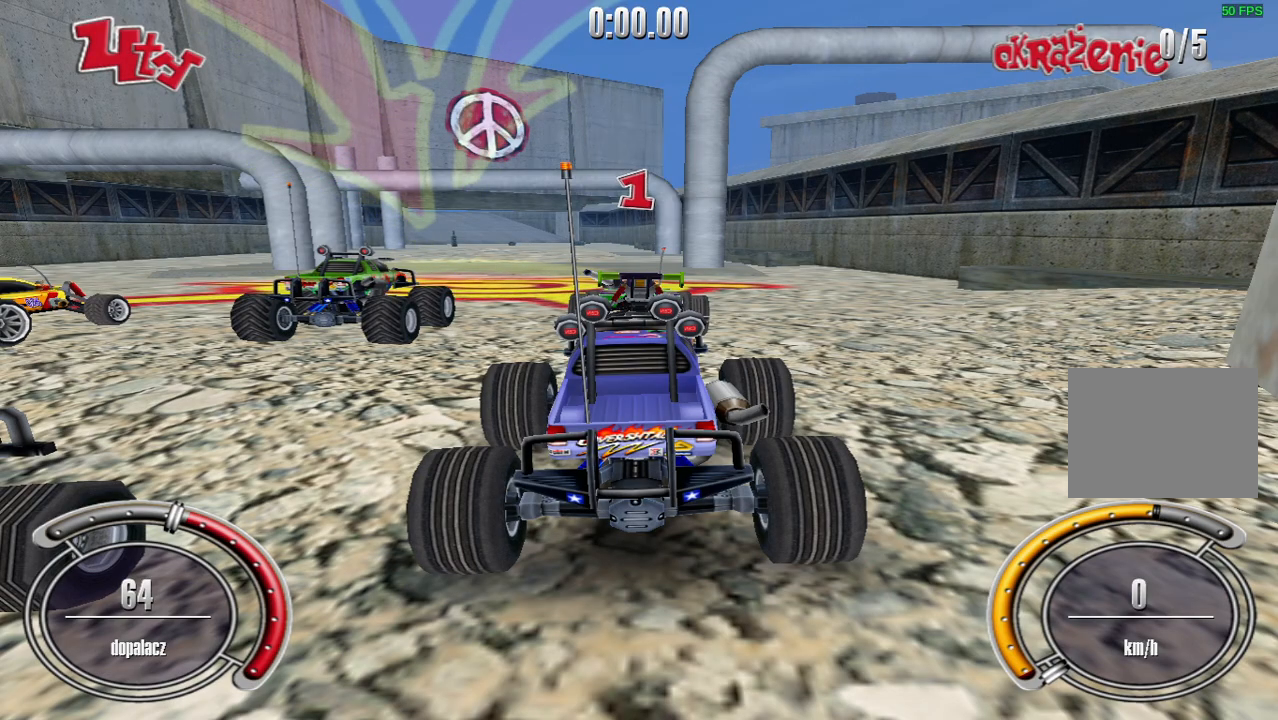
Gameplay with keyboard; each line is a JSON object with the keys held at the frame after it. "events" lists presses ("down") and releases ("up") of "down", "left", "right", "shift", "space" and "up" between this image and that frame as [ms after this image, input, new state], when the widget could be followed in between. No other keys are recorded. Mouse input is not recorded.
{"keys": ["up"], "events": [[160, "up", "down"]]}
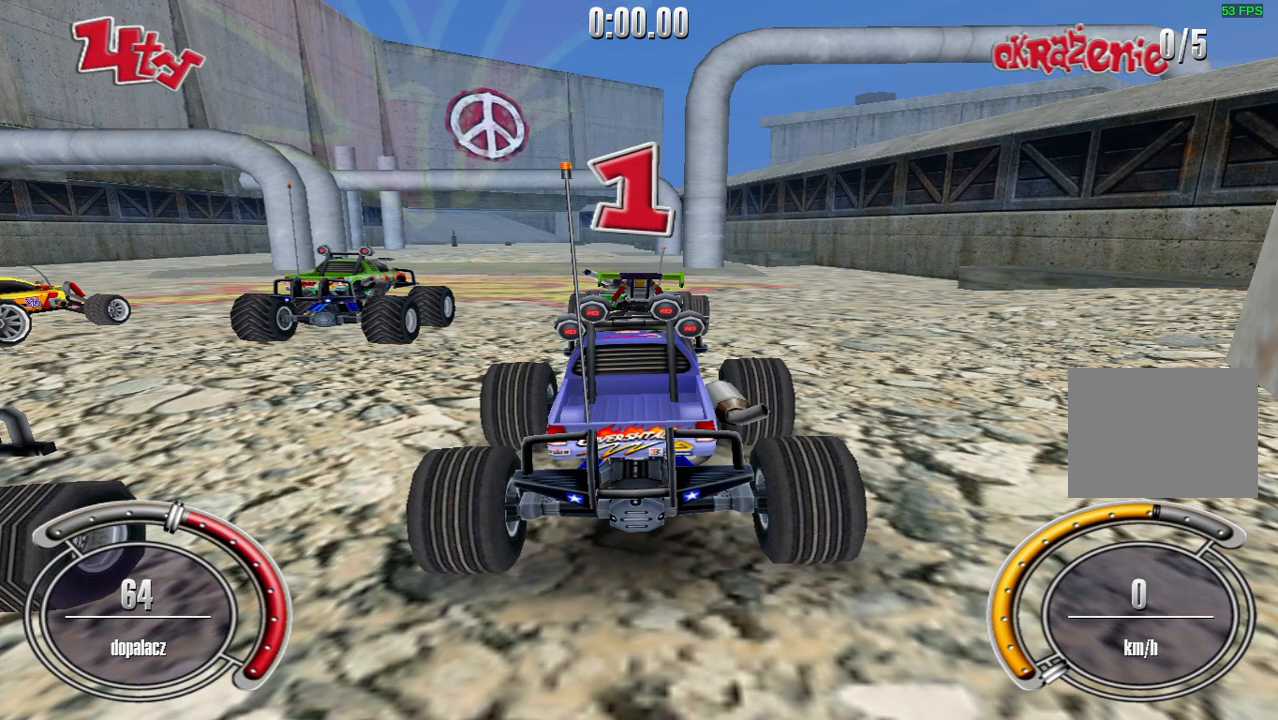
{"keys": ["shift", "up"], "events": [[360, "shift", "down"]]}
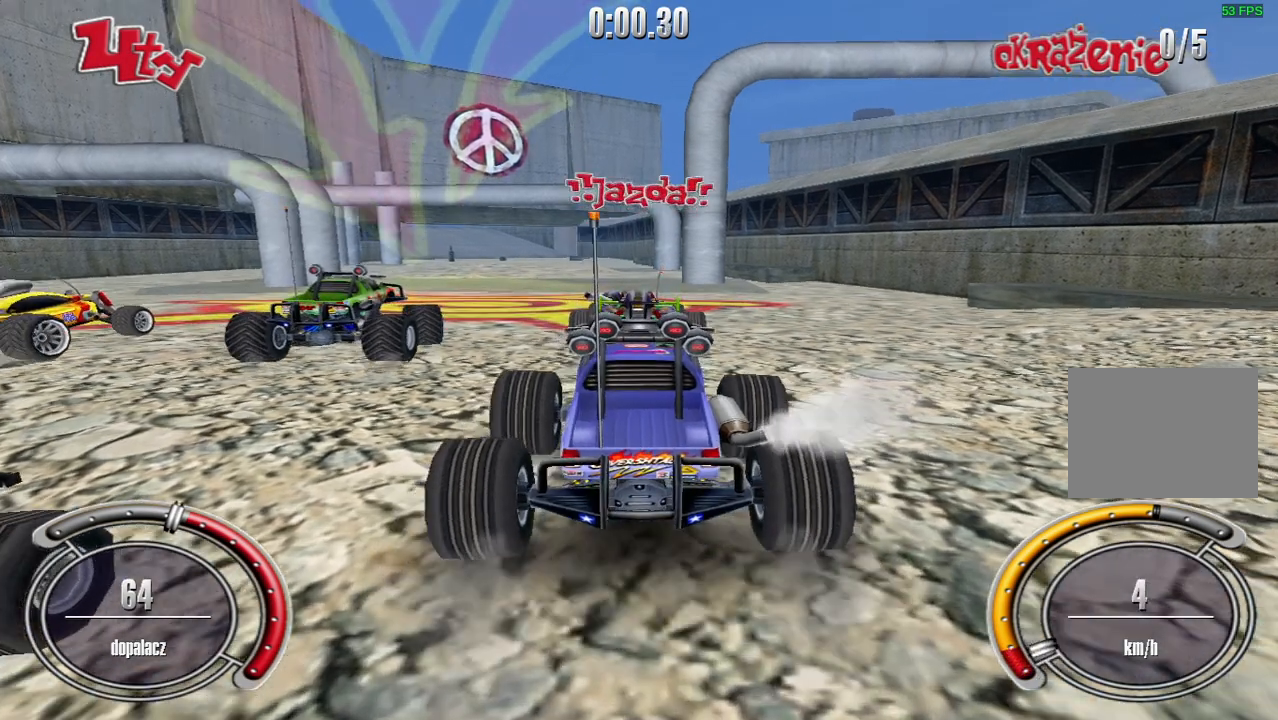
{"keys": ["shift", "up"], "events": []}
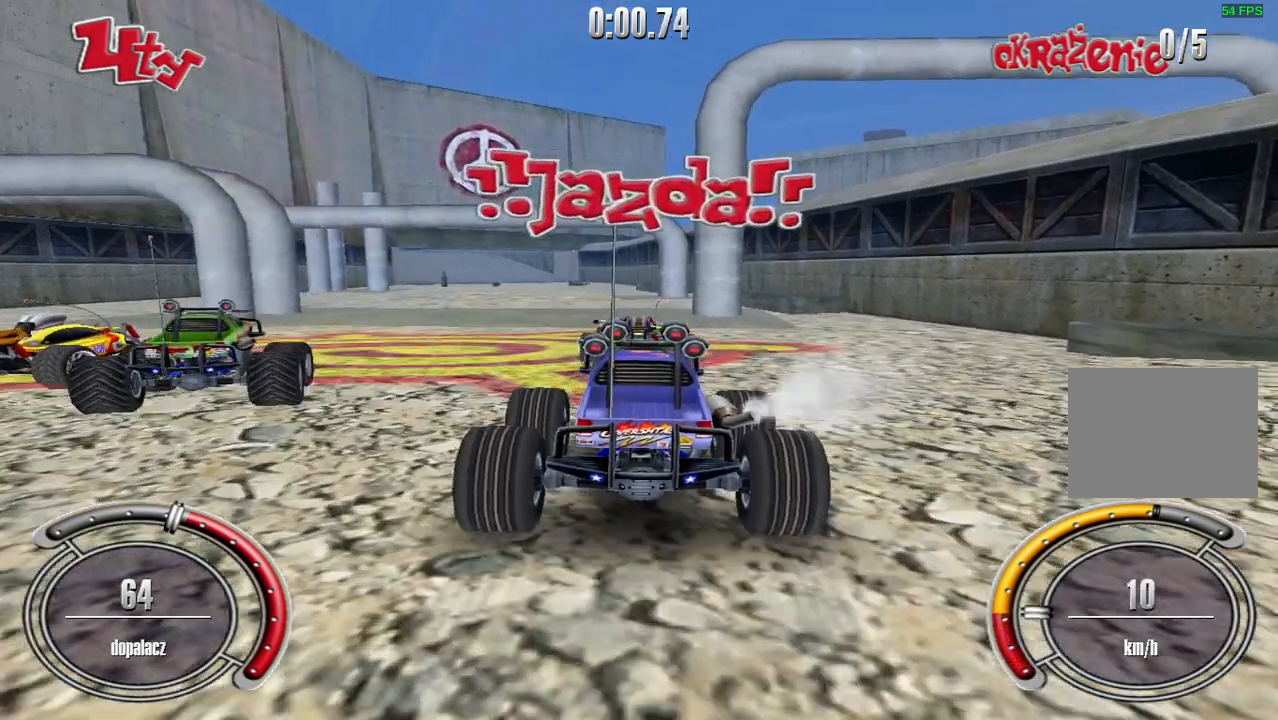
{"keys": ["left", "shift", "up"], "events": [[500, "left", "down"]]}
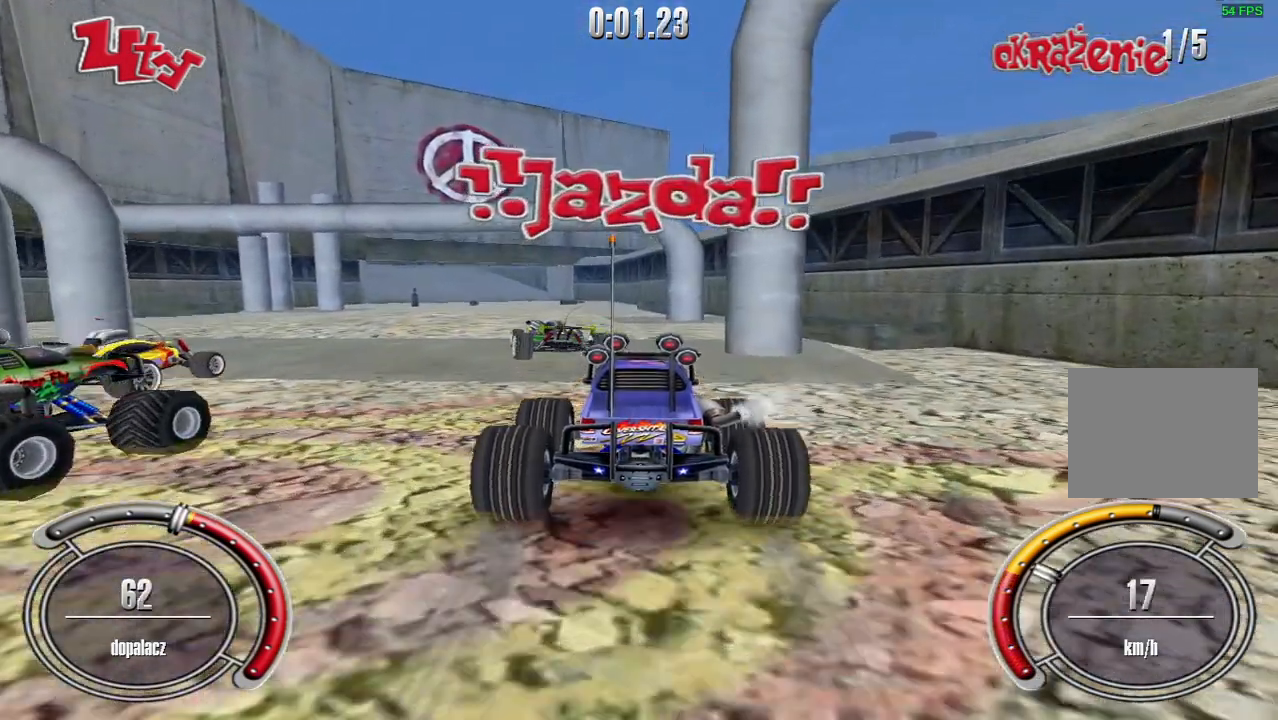
{"keys": ["shift", "up"], "events": [[40, "left", "up"], [360, "left", "down"], [420, "left", "up"]]}
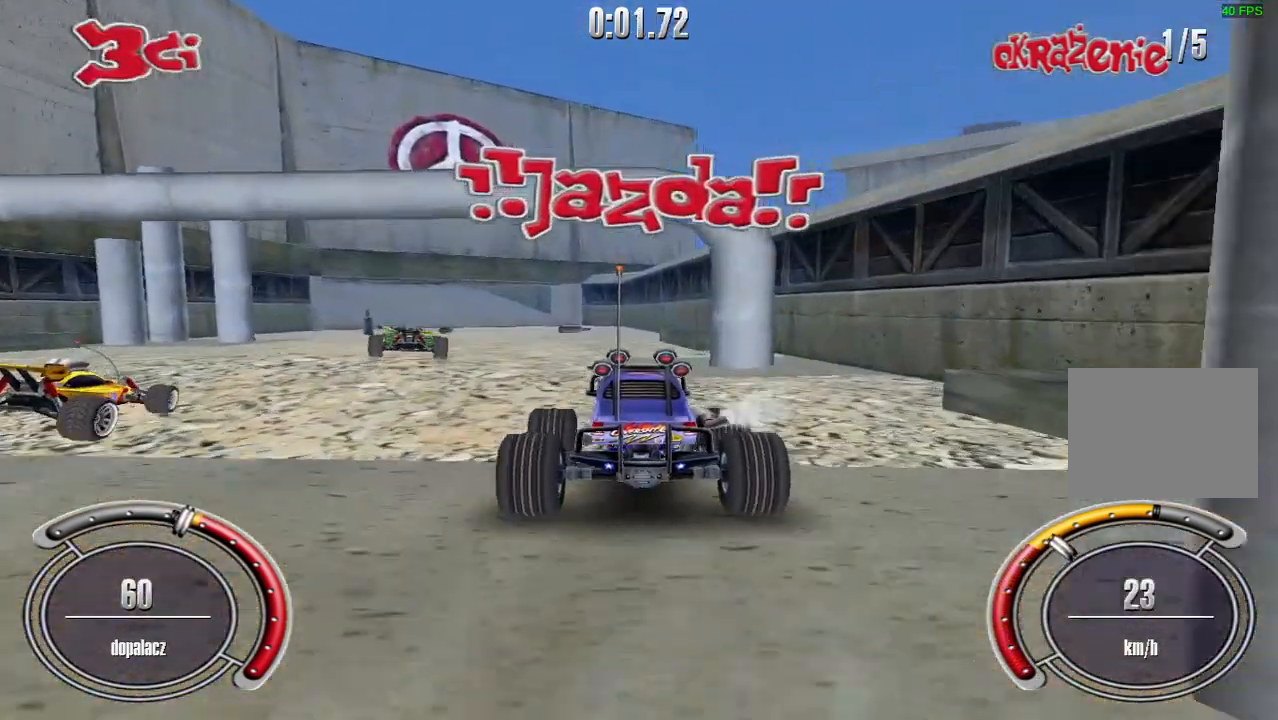
{"keys": ["left", "shift", "up"], "events": [[140, "left", "down"], [200, "left", "up"], [480, "left", "down"]]}
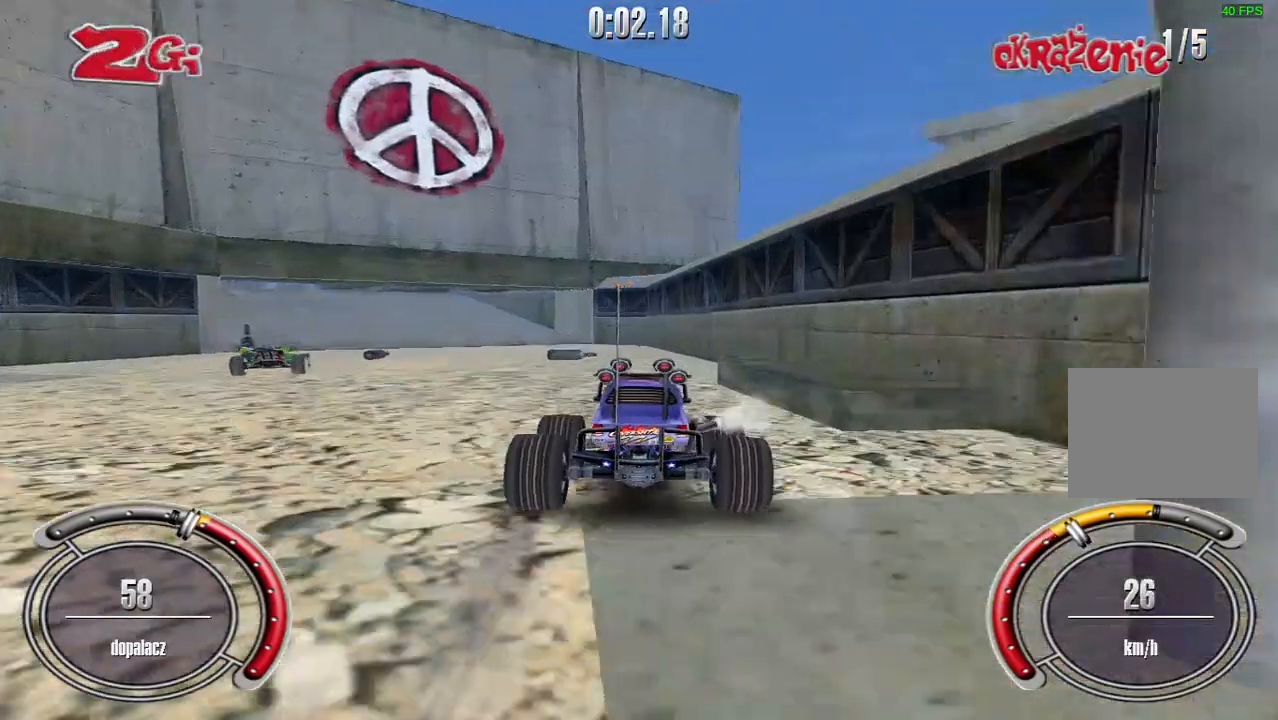
{"keys": ["left", "shift", "up"], "events": [[160, "left", "up"], [240, "left", "down"]]}
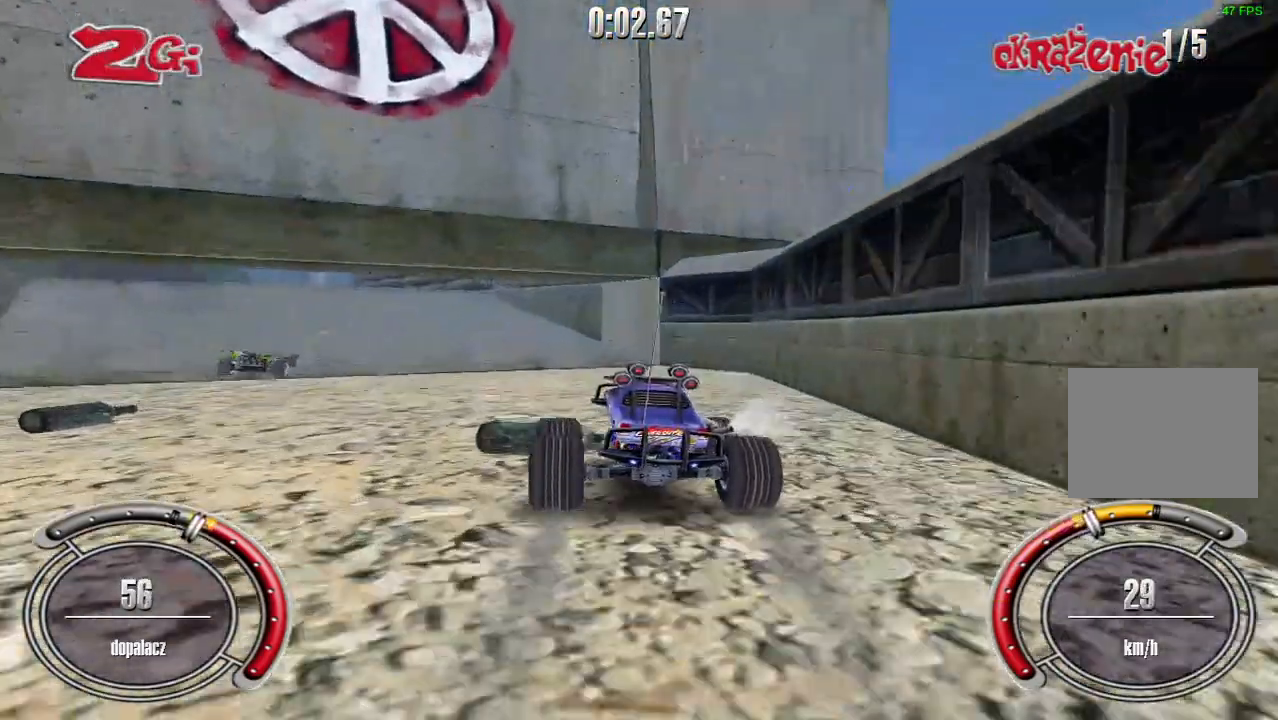
{"keys": ["up"], "events": [[100, "left", "up"], [120, "shift", "up"], [220, "left", "down"], [480, "left", "up"]]}
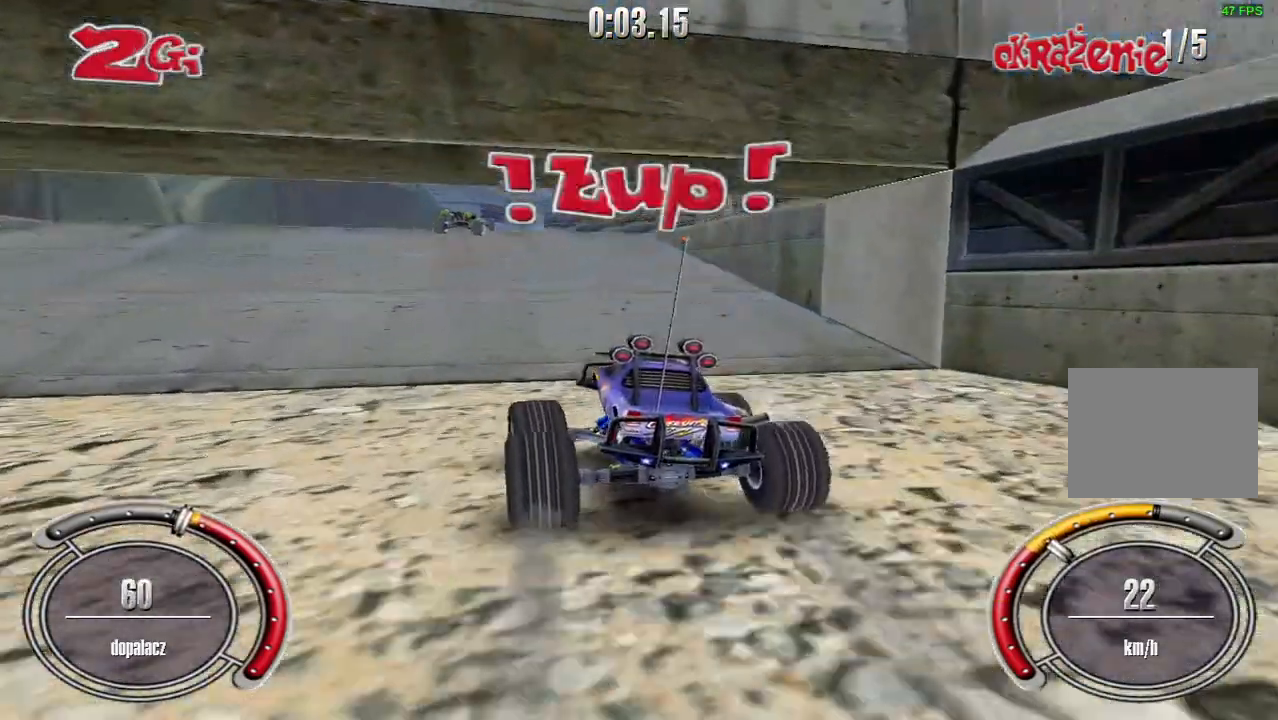
{"keys": ["left", "up"], "events": [[480, "left", "down"]]}
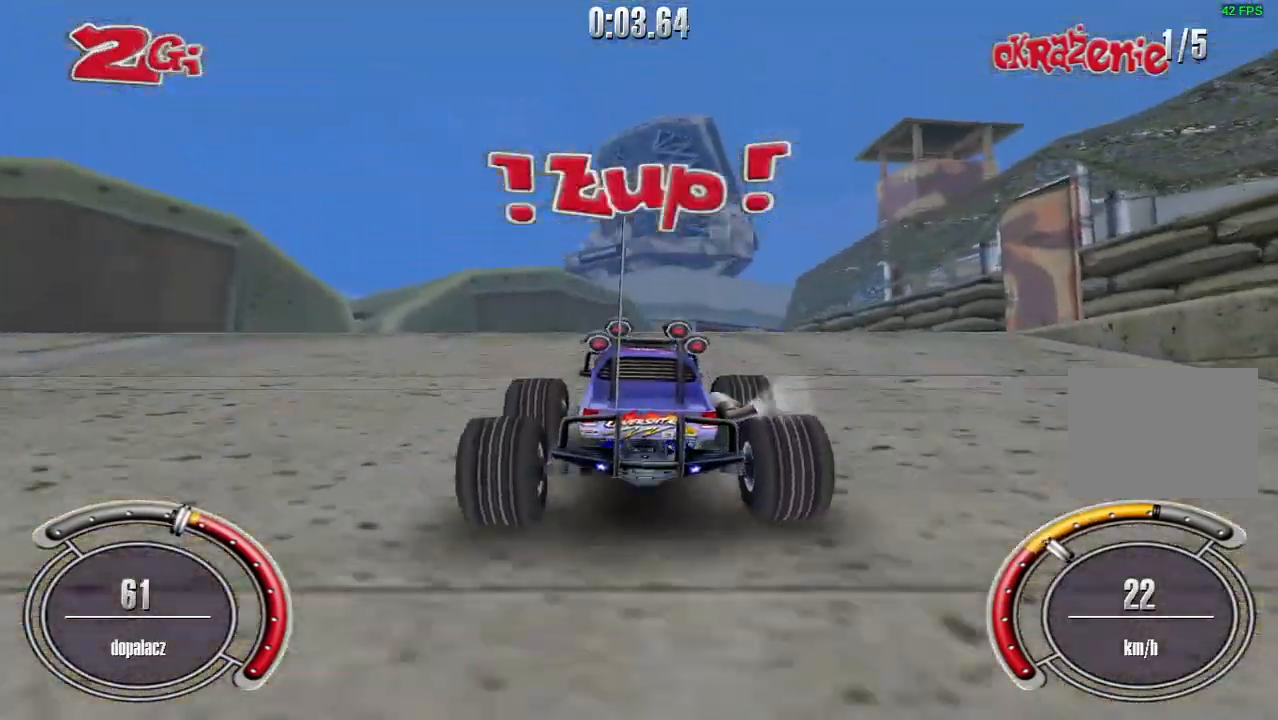
{"keys": ["up"], "events": [[160, "left", "up"]]}
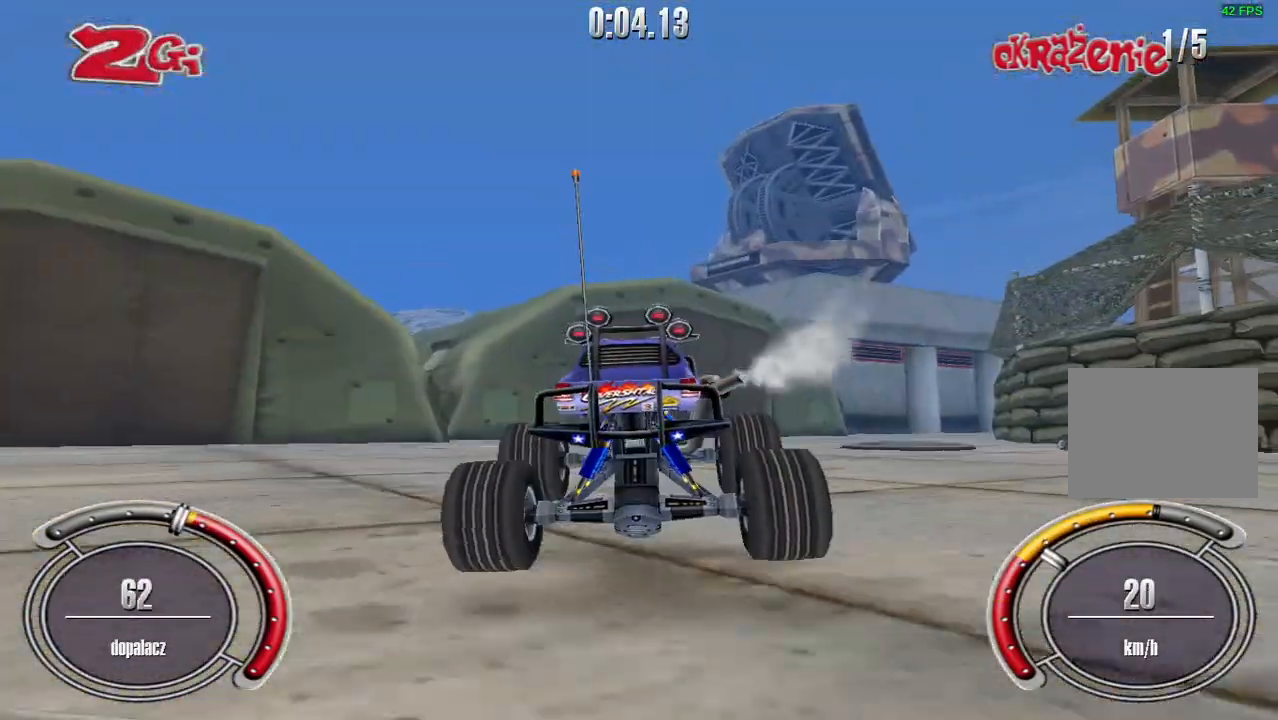
{"keys": ["up"], "events": [[400, "left", "down"], [480, "left", "up"]]}
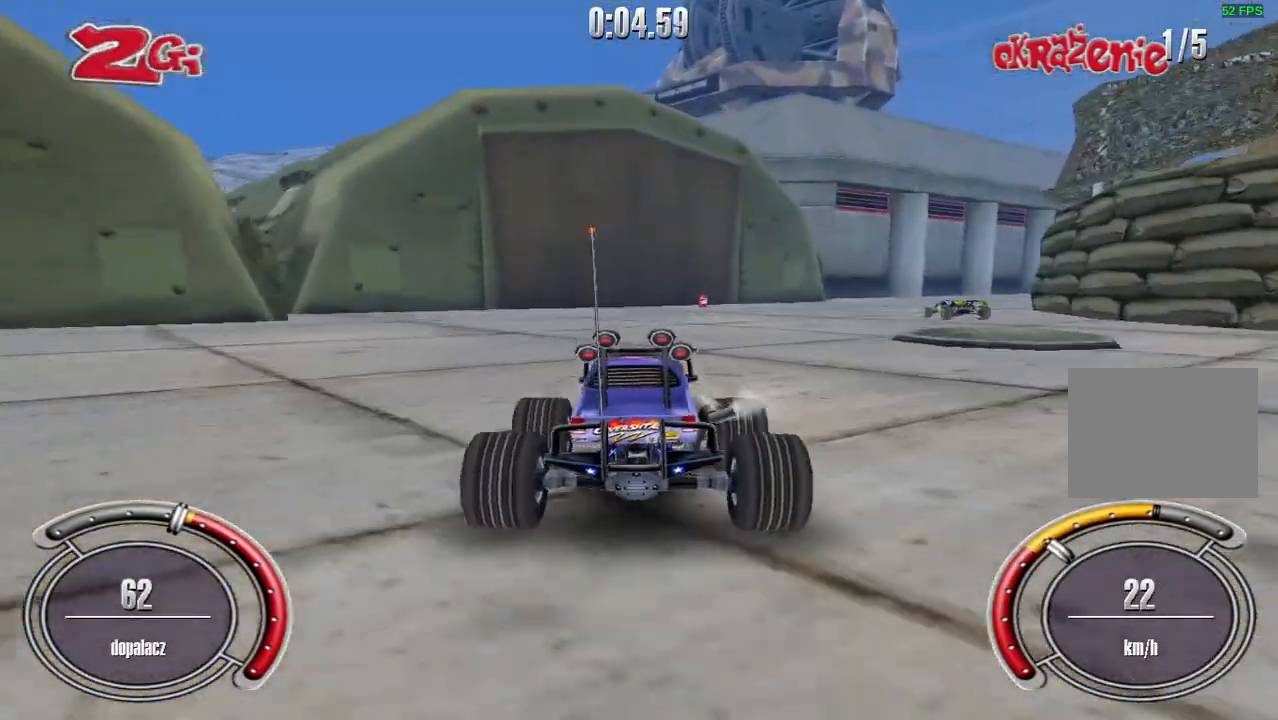
{"keys": ["right", "up"], "events": [[500, "right", "down"]]}
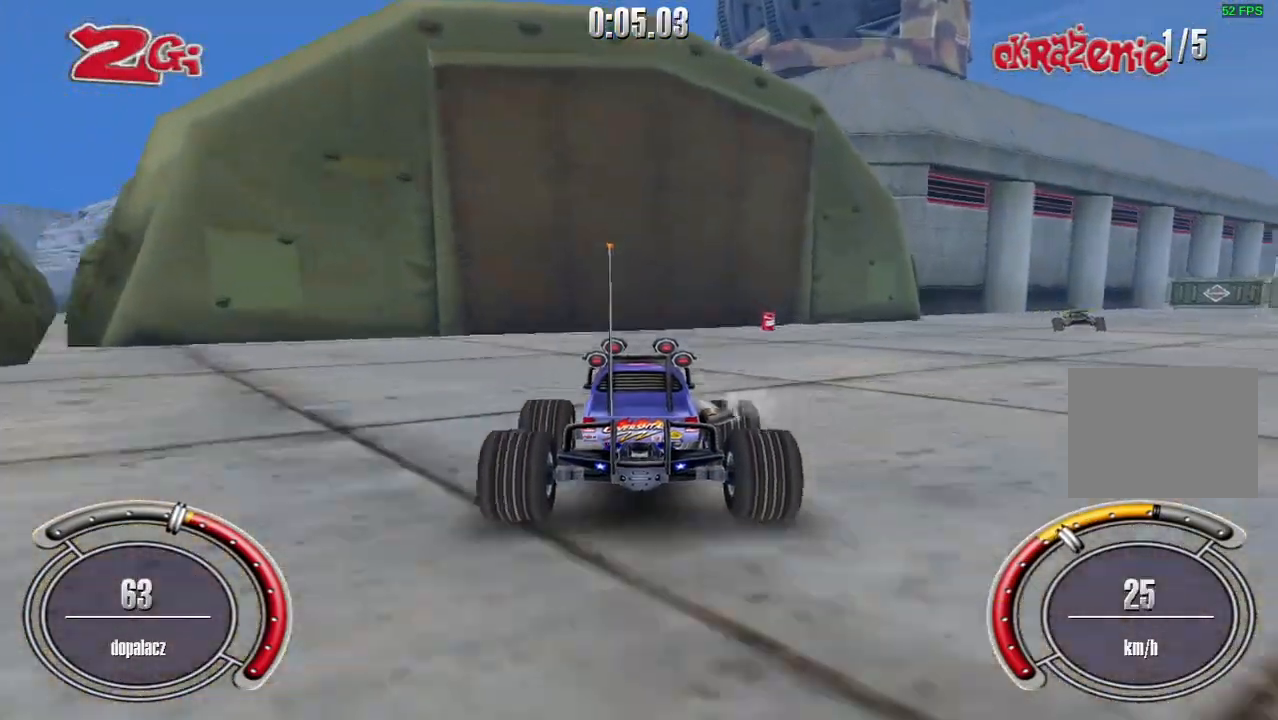
{"keys": ["right", "up"], "events": [[380, "right", "up"], [420, "right", "down"]]}
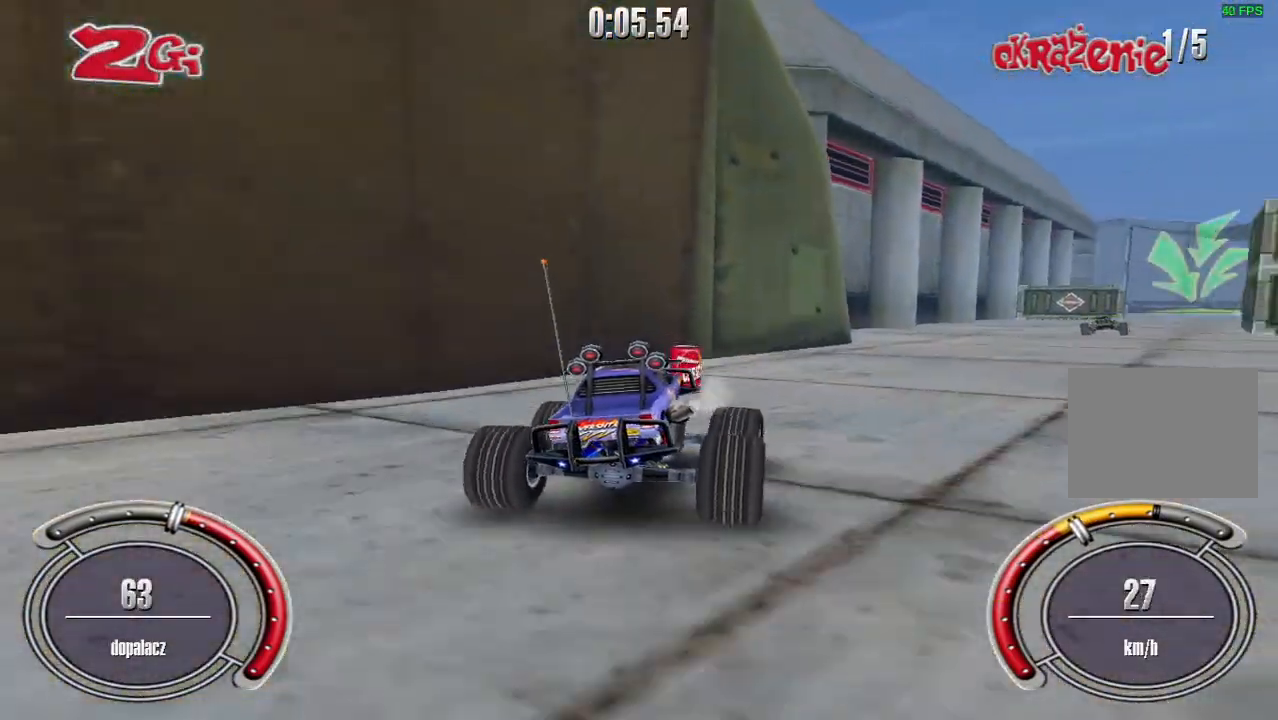
{"keys": ["left", "up"], "events": [[280, "right", "up"], [500, "left", "down"]]}
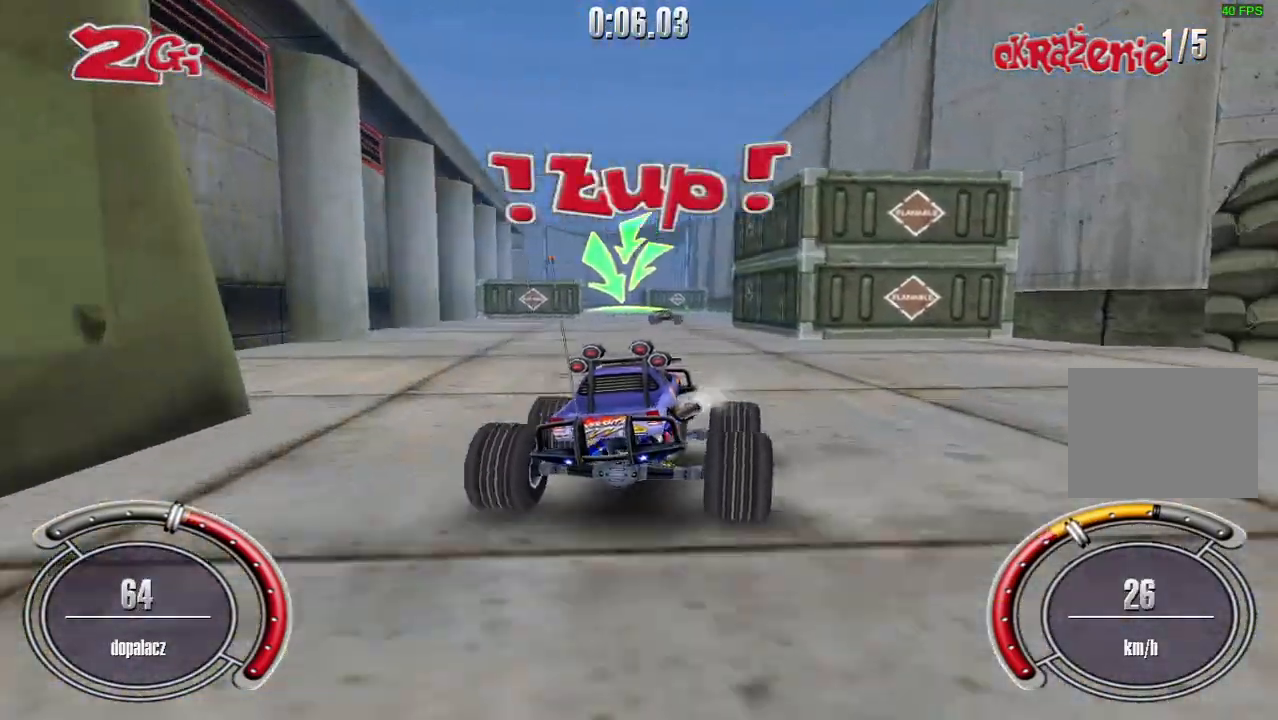
{"keys": ["shift", "up"], "events": [[140, "left", "up"], [220, "shift", "down"], [320, "right", "down"], [360, "right", "up"]]}
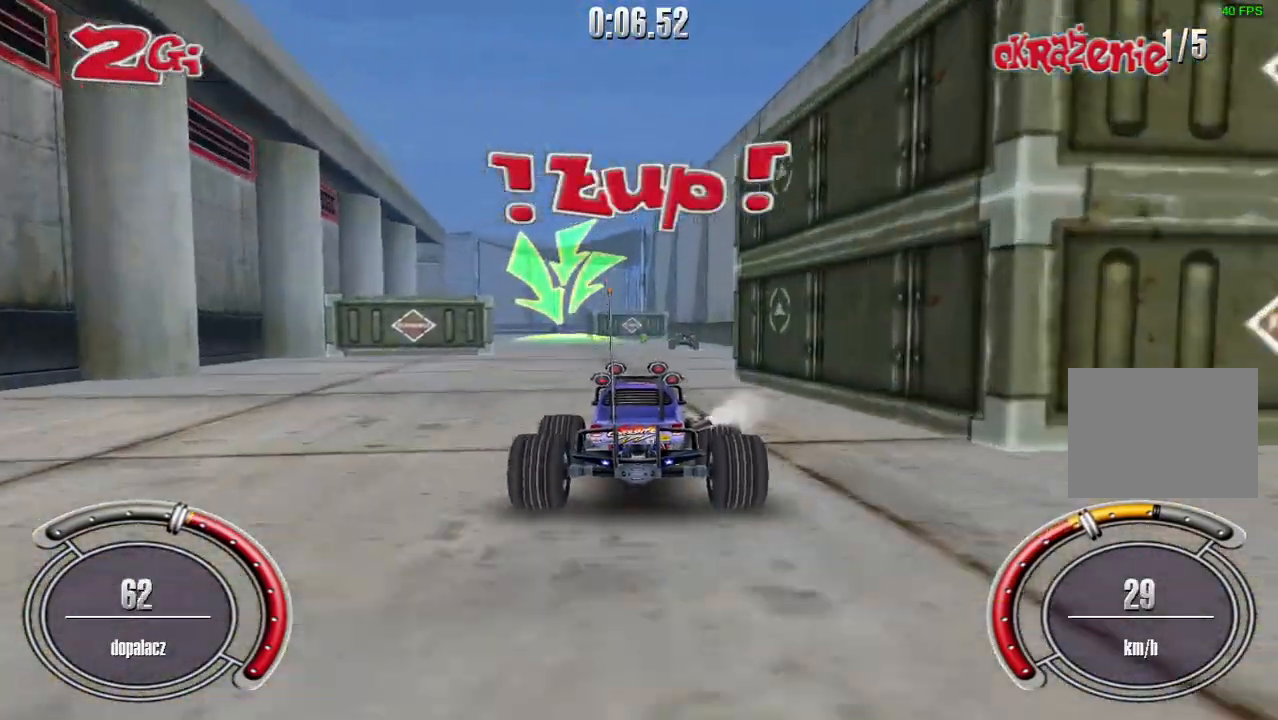
{"keys": ["shift", "up"], "events": []}
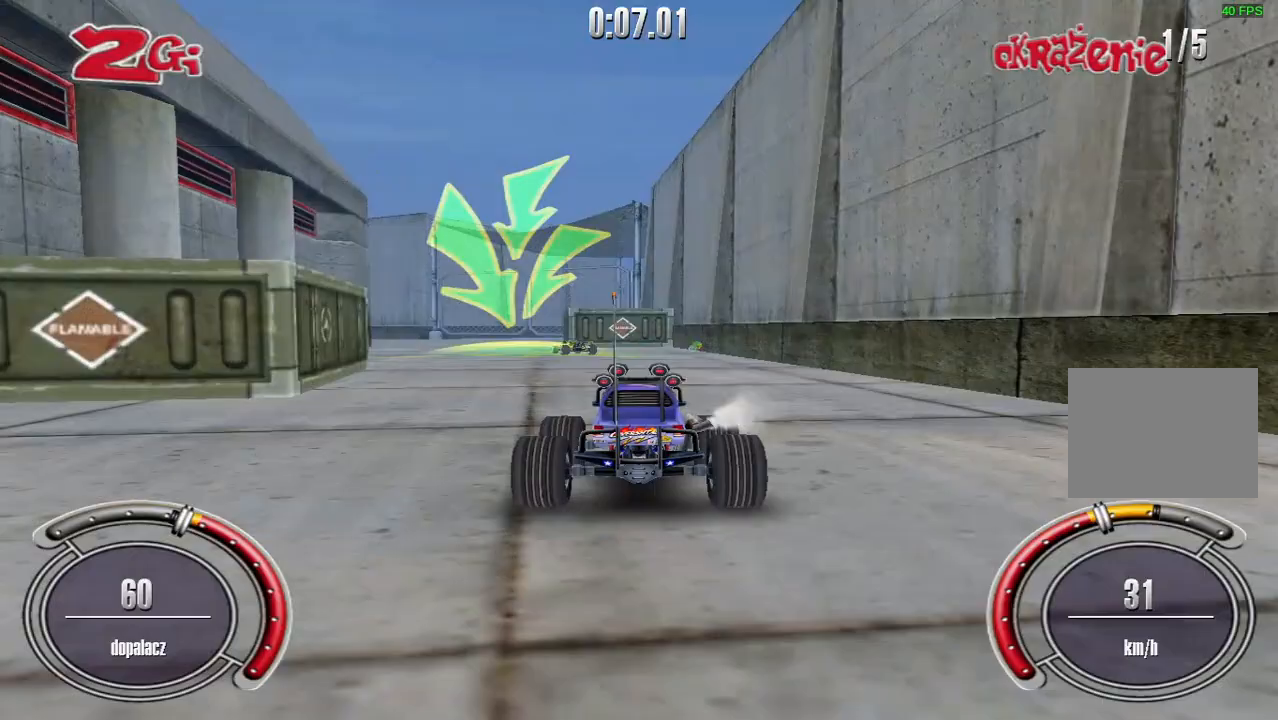
{"keys": ["up"], "events": [[160, "left", "down"], [200, "shift", "up"], [420, "left", "up"]]}
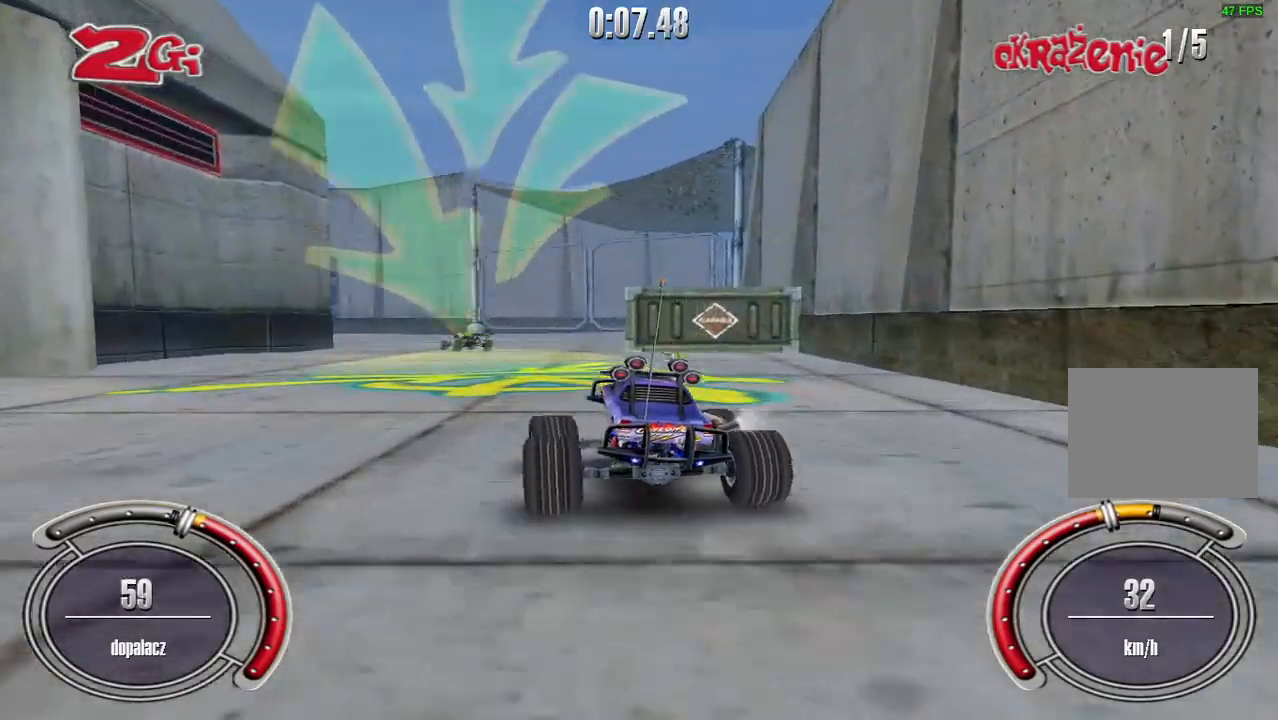
{"keys": ["left", "up"], "events": [[40, "left", "down"], [100, "left", "up"], [300, "left", "down"]]}
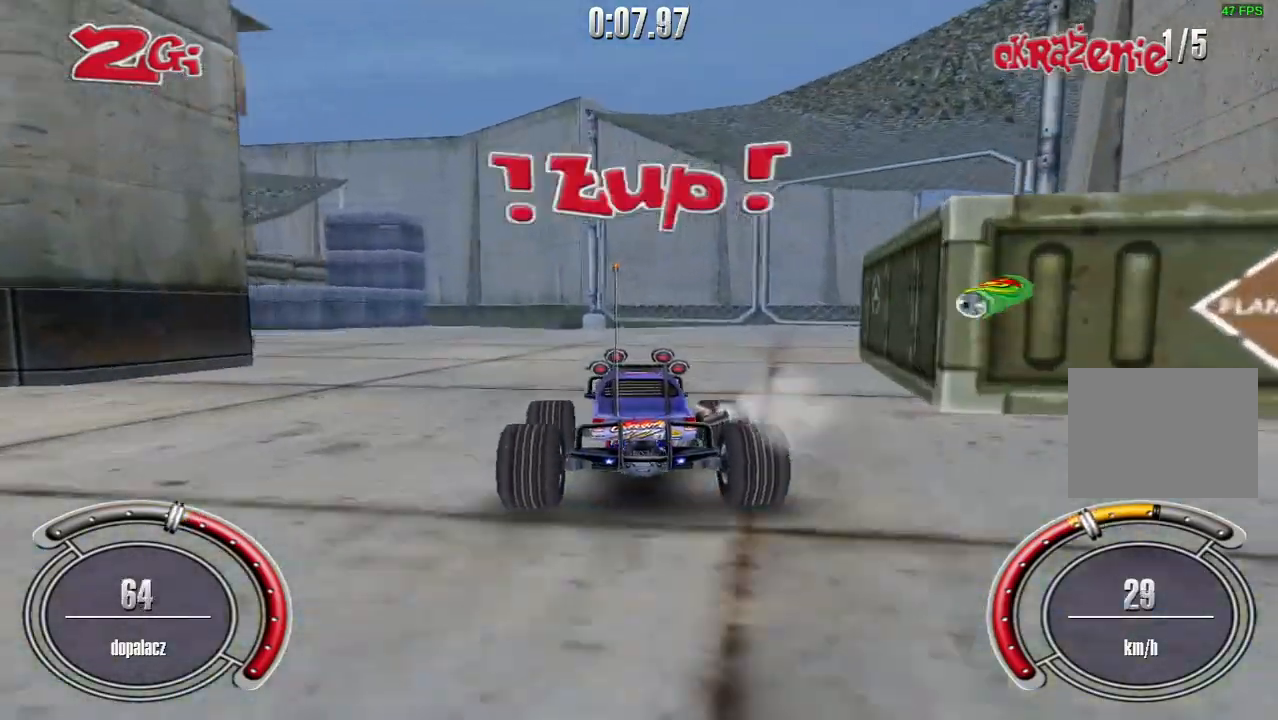
{"keys": ["left", "up"], "events": [[140, "left", "up"], [180, "left", "down"]]}
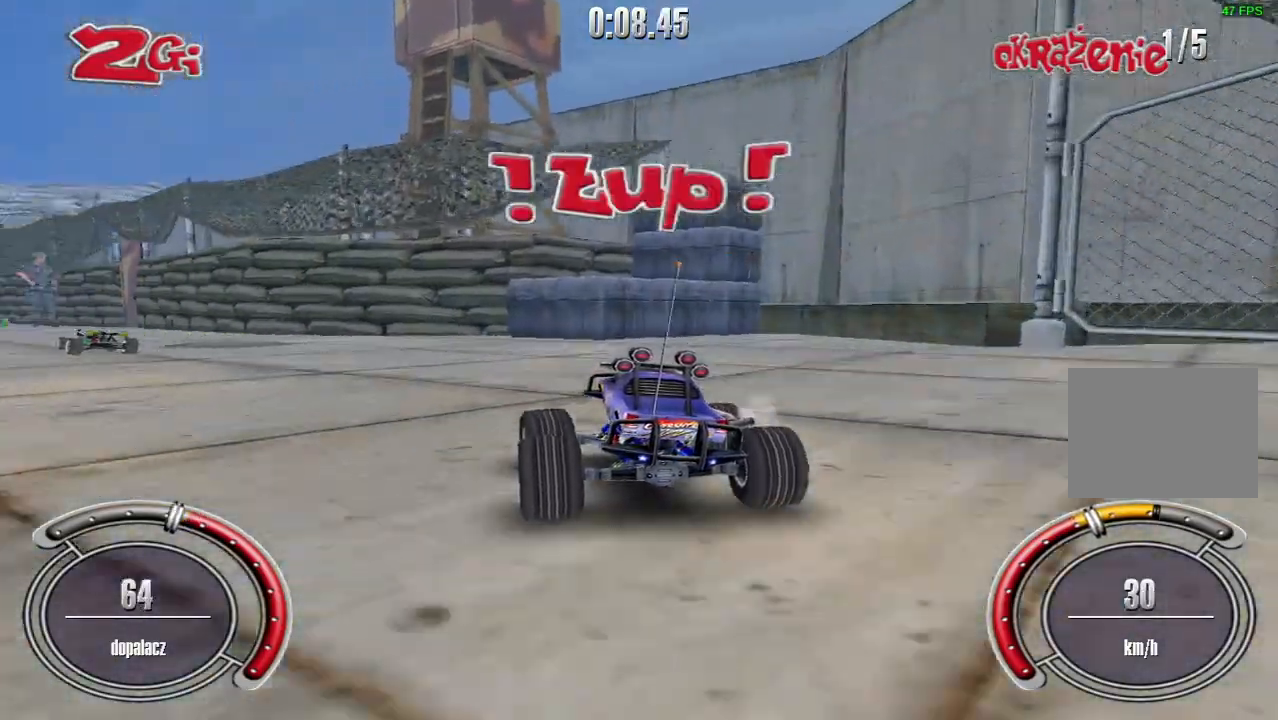
{"keys": ["shift", "up"], "events": [[220, "shift", "down"], [280, "left", "up"]]}
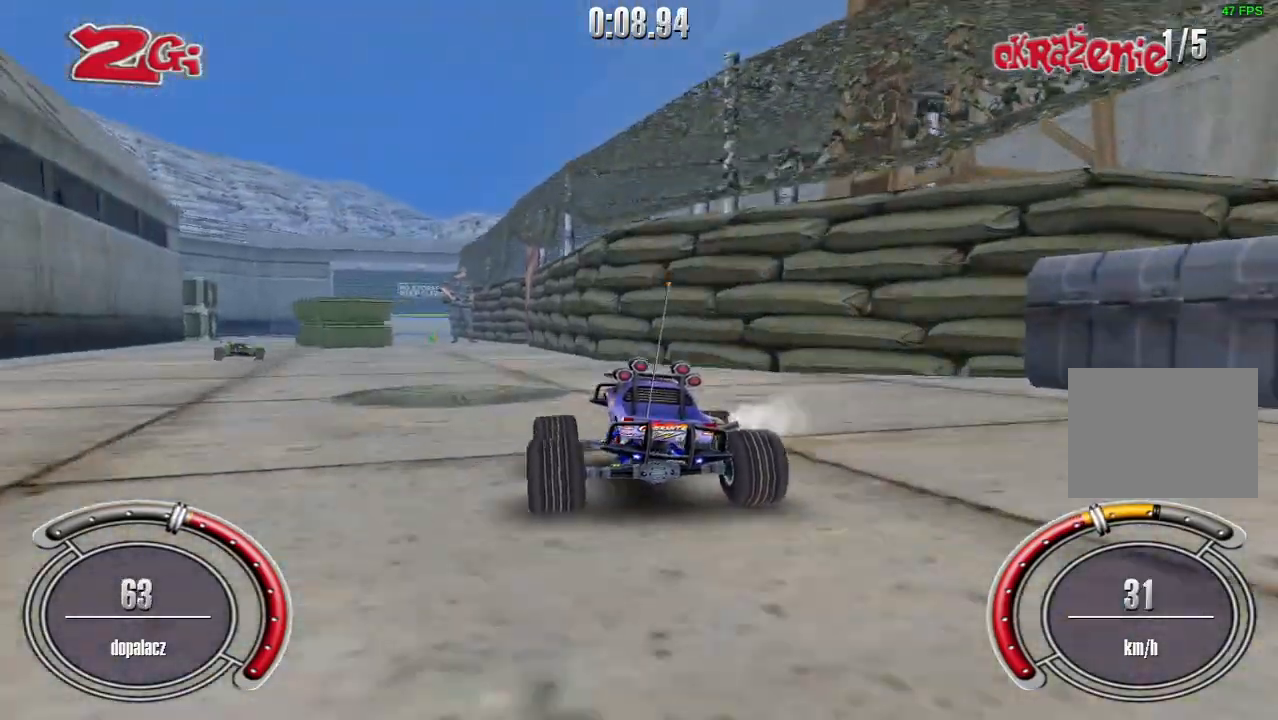
{"keys": ["shift", "up"], "events": [[40, "left", "down"], [280, "left", "up"]]}
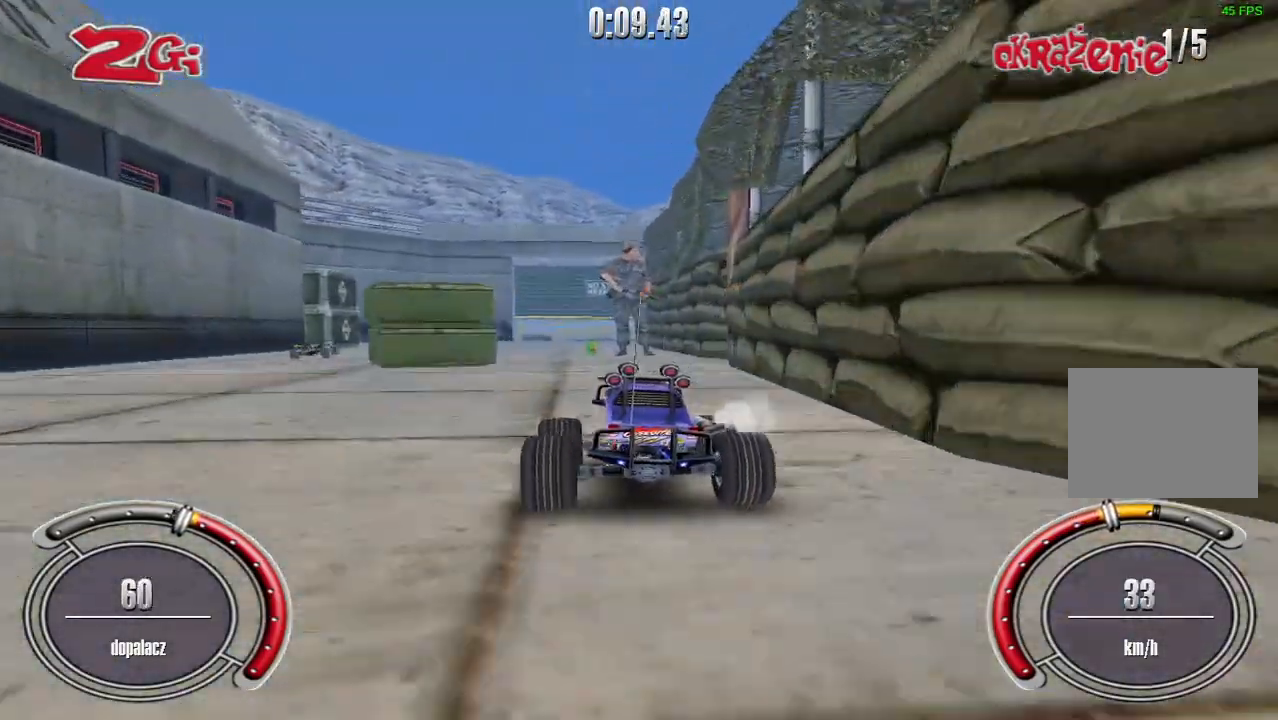
{"keys": ["right", "shift", "up"], "events": [[140, "left", "down"], [300, "left", "up"], [460, "right", "down"]]}
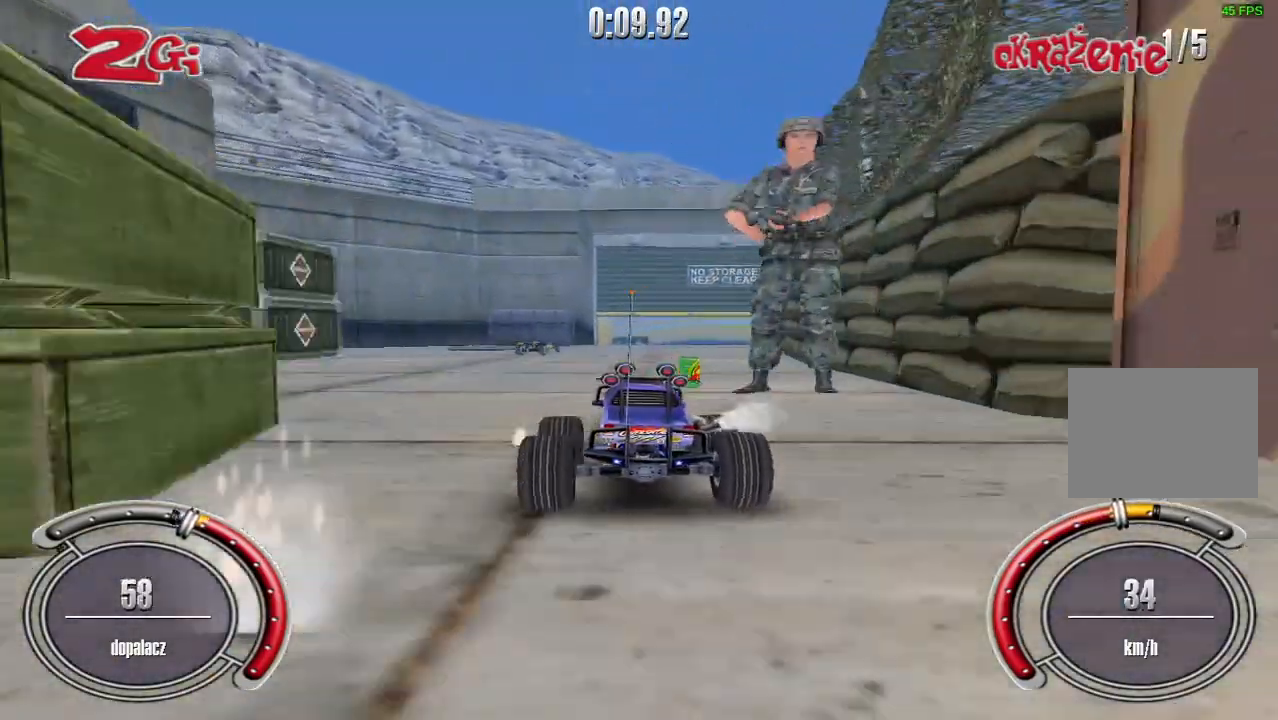
{"keys": ["shift", "up"], "events": [[180, "right", "up"], [340, "left", "down"], [480, "left", "up"]]}